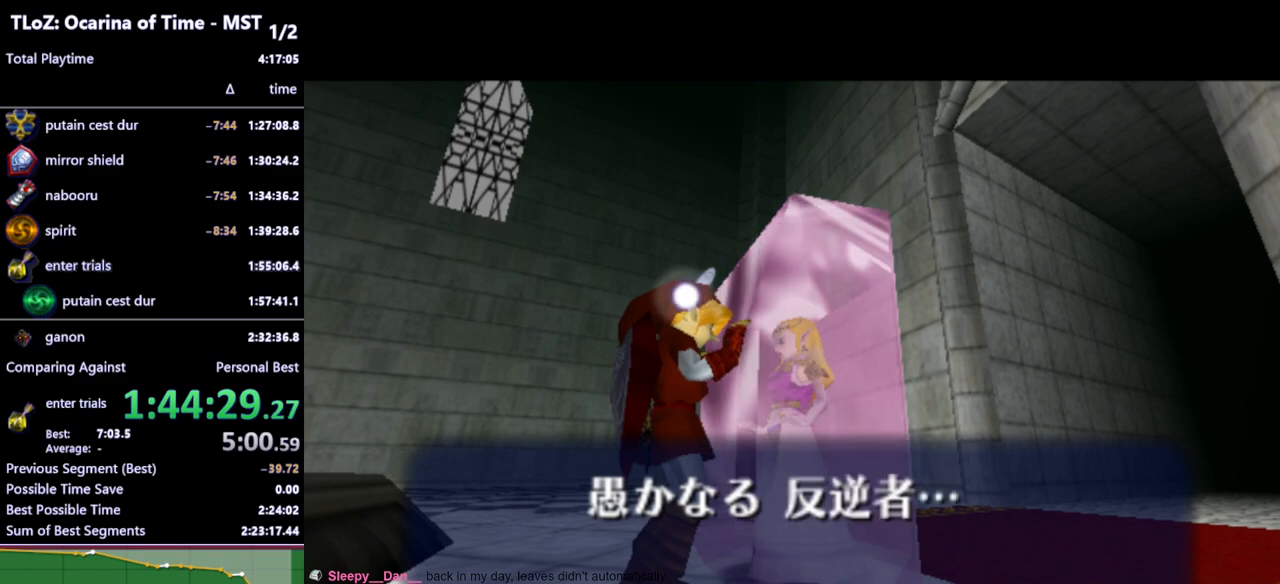
Gameplay with a controller (Nintendo layout); each line is a JSON object with the inputs held at the frame after it. "events" lists button and stick changes between this image and that frame as [ms after this image, input, new state], when the widget could be followed in between. Not read: L3 R3.
{"buttons": ["A", "B"], "left_stick": "center", "right_stick": "center", "events": [[33, "B", "down"], [100, "B", "up"], [200, "B", "down"], [267, "B", "up"], [300, "A", "down"], [333, "A", "up"], [333, "B", "down"], [400, "B", "up"], [433, "A", "down"], [467, "A", "up"], [500, "A", "down"], [500, "B", "down"]]}
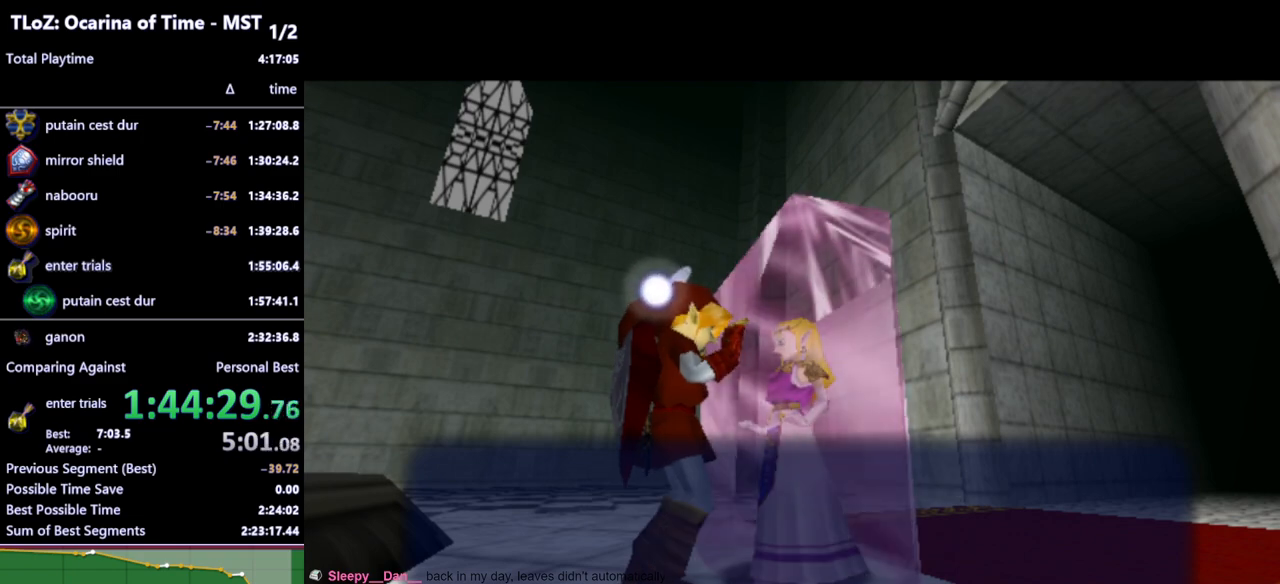
{"buttons": ["A"], "left_stick": "center", "right_stick": "center", "events": [[33, "B", "up"], [67, "A", "up"], [100, "B", "down"], [133, "A", "down"], [167, "A", "up"], [200, "B", "up"], [267, "A", "down"], [267, "B", "down"], [300, "A", "up"], [333, "B", "up"], [367, "A", "down"], [400, "A", "up"], [400, "B", "down"], [467, "B", "up"], [500, "A", "down"]]}
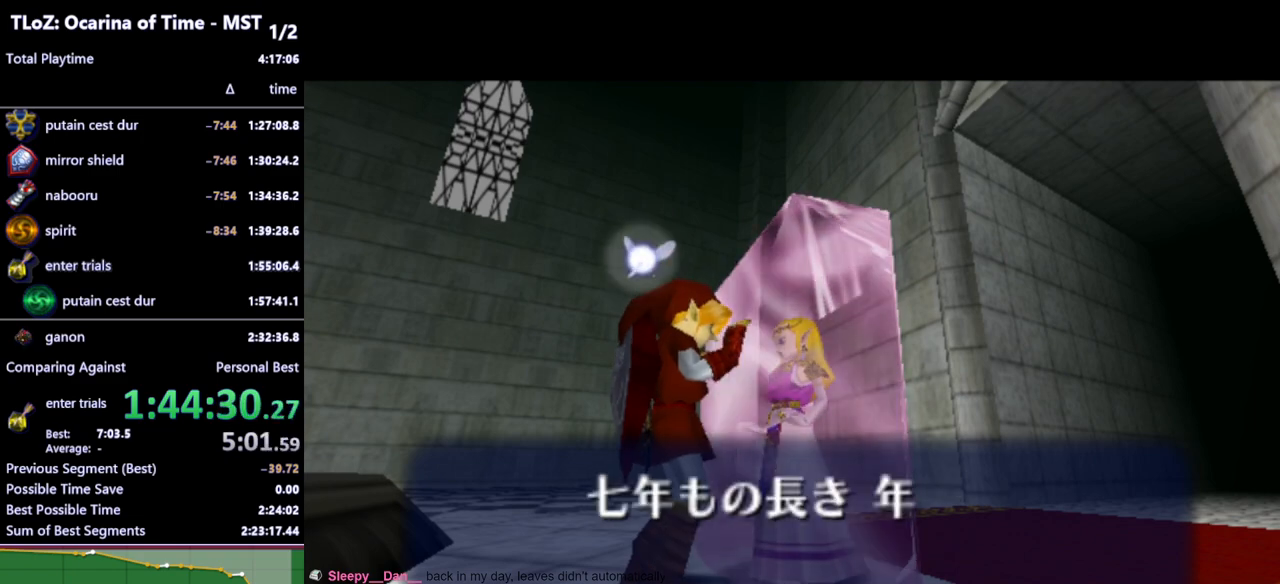
{"buttons": ["B"], "left_stick": "center", "right_stick": "center", "events": [[33, "A", "up"], [67, "B", "down"], [100, "B", "up"], [433, "B", "down"], [467, "A", "down"], [500, "A", "up"]]}
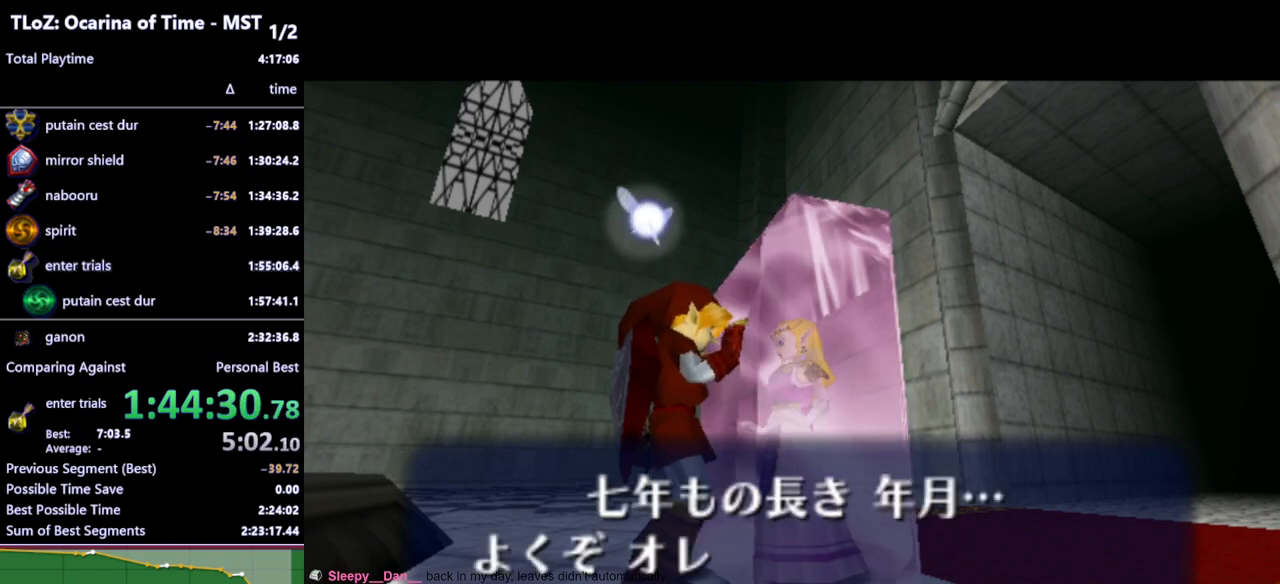
{"buttons": [], "left_stick": "center", "right_stick": "center", "events": [[33, "B", "up"], [100, "B", "down"], [167, "B", "up"], [200, "A", "down"], [233, "A", "up"], [233, "B", "down"], [300, "A", "down"], [300, "B", "up"], [367, "A", "up"], [400, "B", "down"], [433, "A", "down"], [467, "A", "up"], [467, "B", "up"]]}
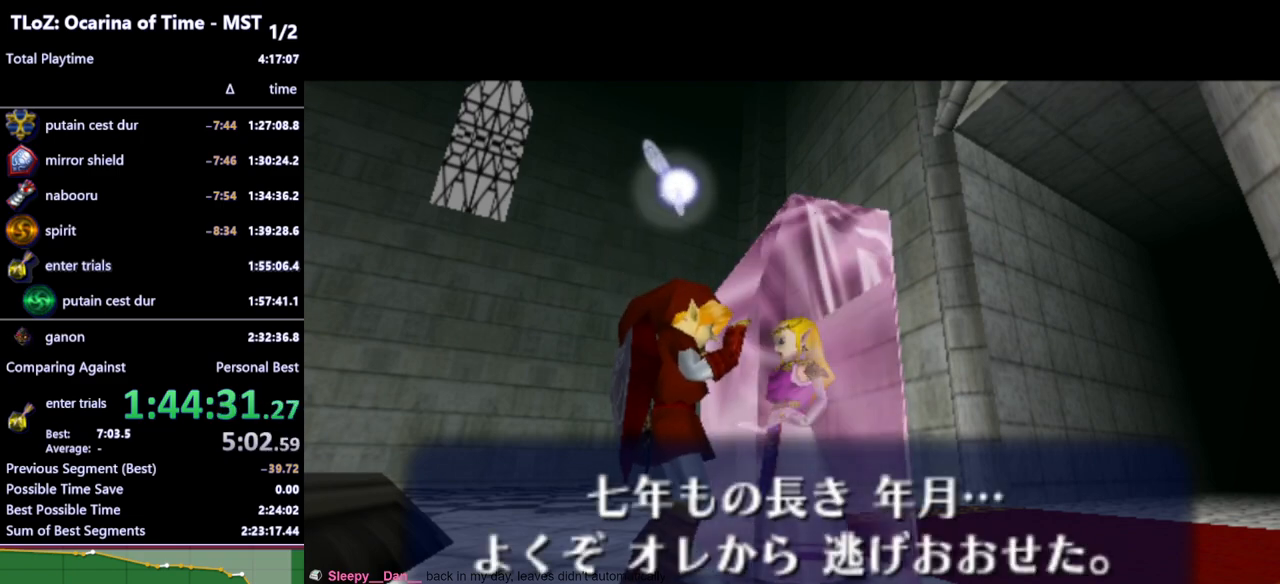
{"buttons": [], "left_stick": "center", "right_stick": "center", "events": [[33, "A", "down"], [67, "A", "up"], [67, "B", "down"], [100, "B", "up"], [133, "A", "down"], [200, "A", "up"], [200, "B", "down"], [267, "B", "up"], [300, "A", "down"], [333, "A", "up"]]}
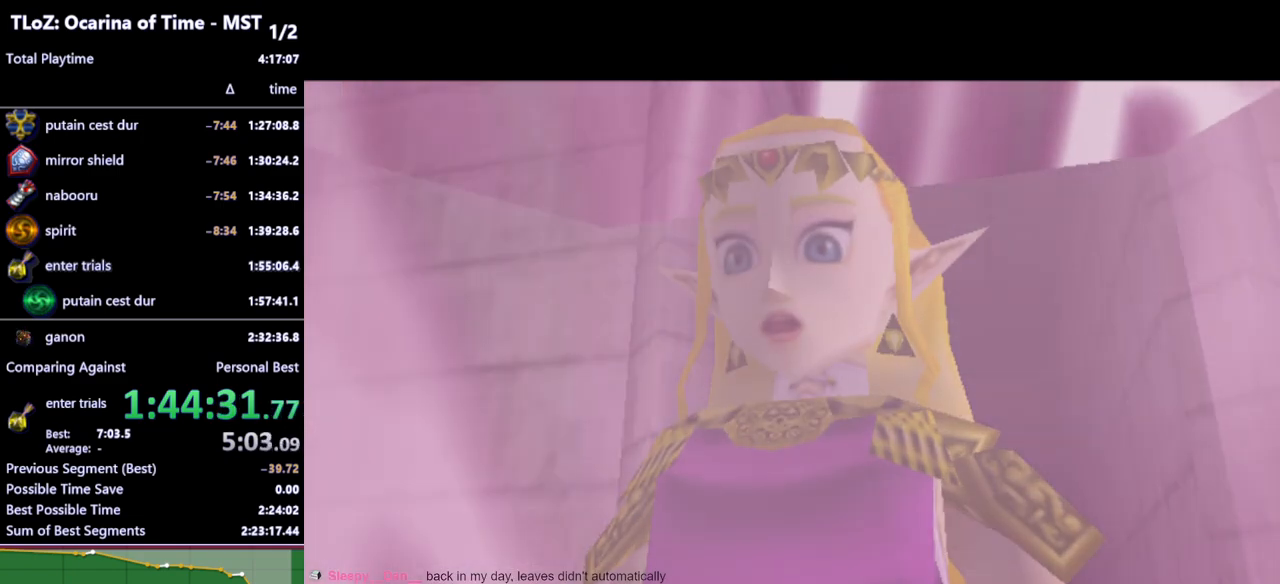
{"buttons": [], "left_stick": "center", "right_stick": "center", "events": []}
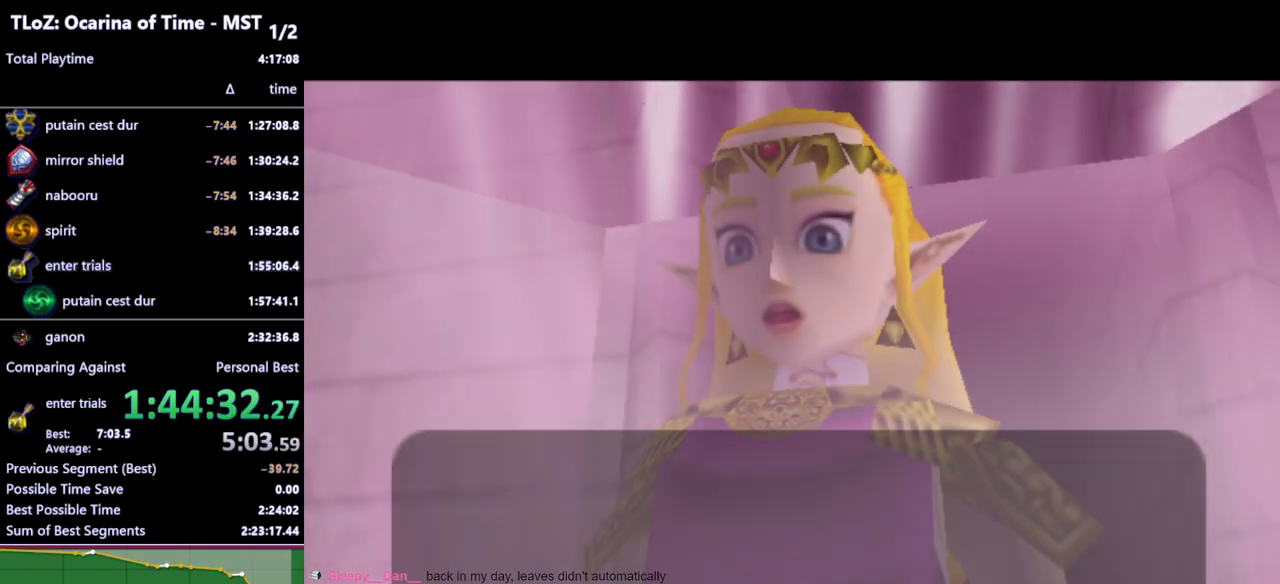
{"buttons": [], "left_stick": "center", "right_stick": "center", "events": []}
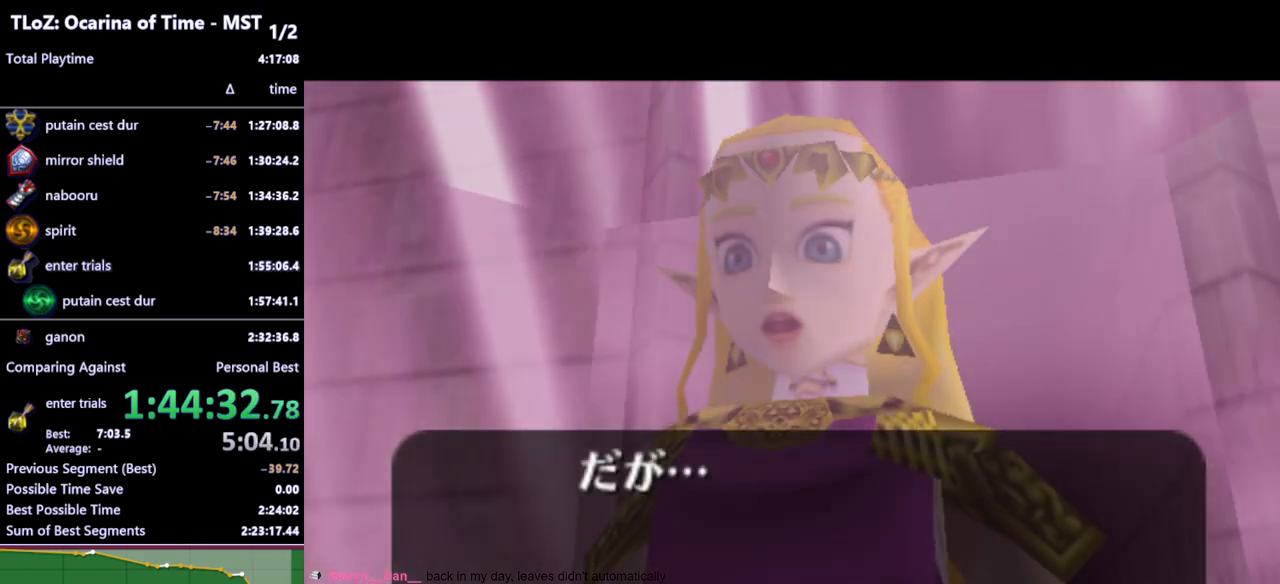
{"buttons": [], "left_stick": "center", "right_stick": "center", "events": []}
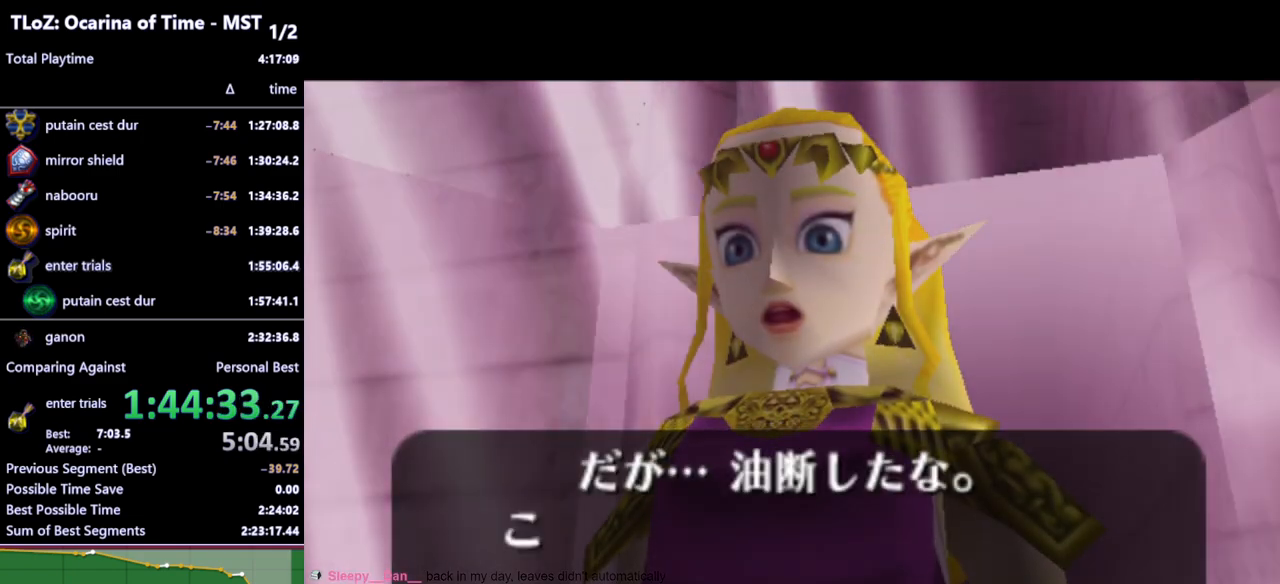
{"buttons": [], "left_stick": "center", "right_stick": "center", "events": []}
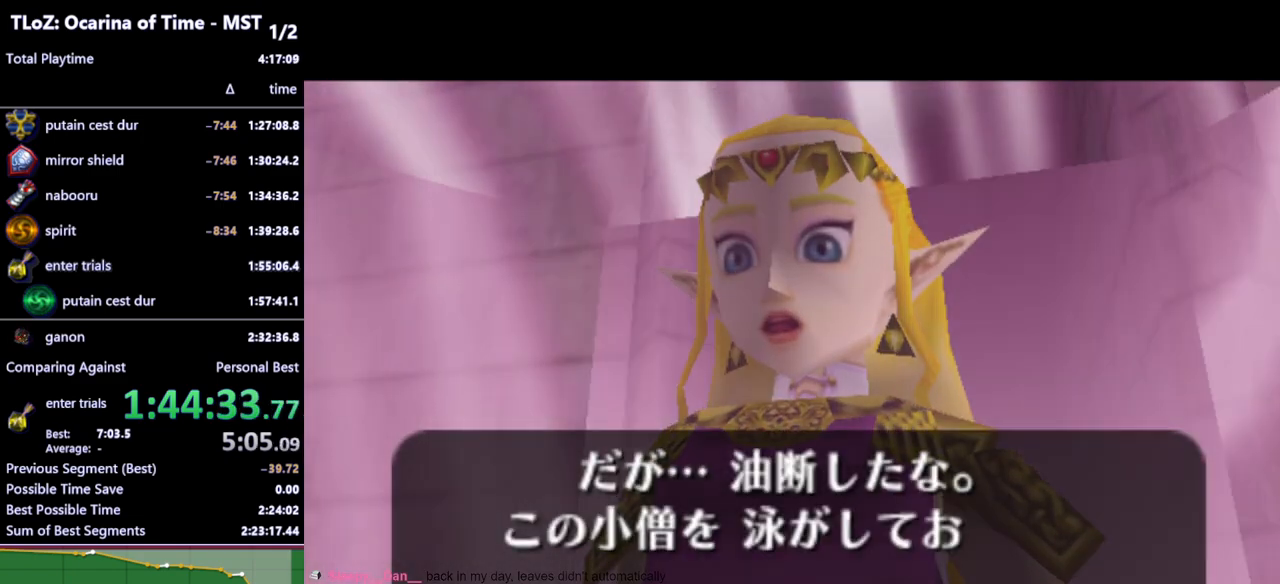
{"buttons": ["B"], "left_stick": "center", "right_stick": "center", "events": [[333, "A", "down"], [333, "B", "down"], [367, "A", "up"], [400, "B", "up"], [433, "A", "down"], [500, "A", "up"], [500, "B", "down"]]}
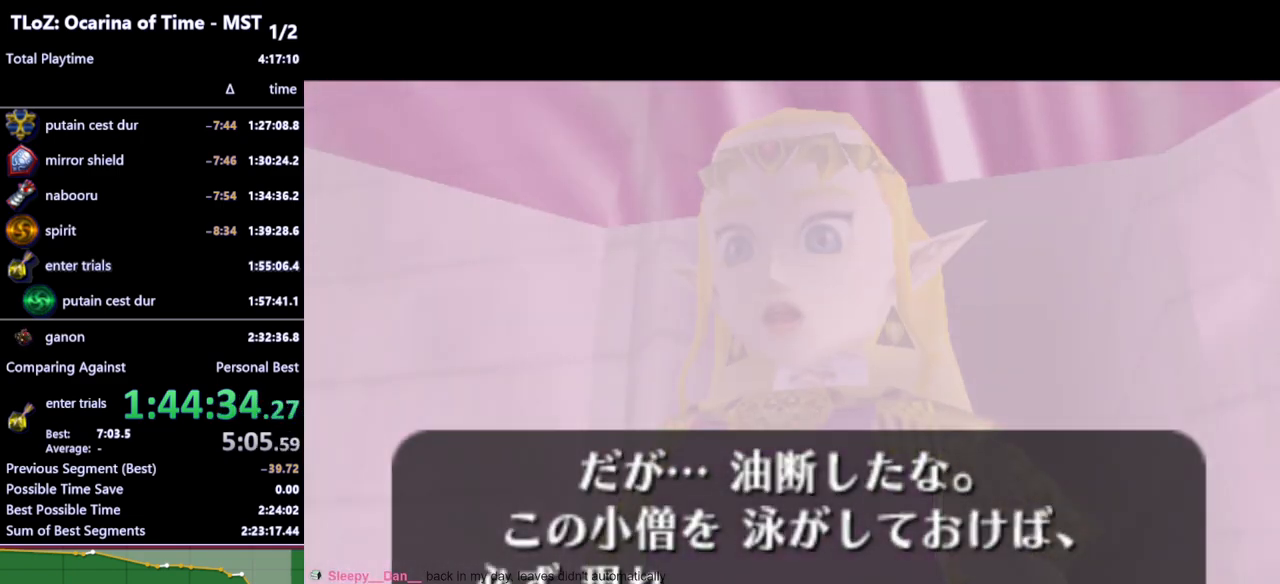
{"buttons": [], "left_stick": "center", "right_stick": "center", "events": [[33, "B", "up"], [67, "A", "down"], [100, "A", "up"], [133, "B", "down"], [167, "B", "up"], [200, "A", "down"], [233, "A", "up"], [267, "B", "down"], [300, "A", "down"], [333, "A", "up"], [333, "B", "up"], [400, "B", "down"], [433, "A", "down"], [467, "A", "up"], [467, "B", "up"]]}
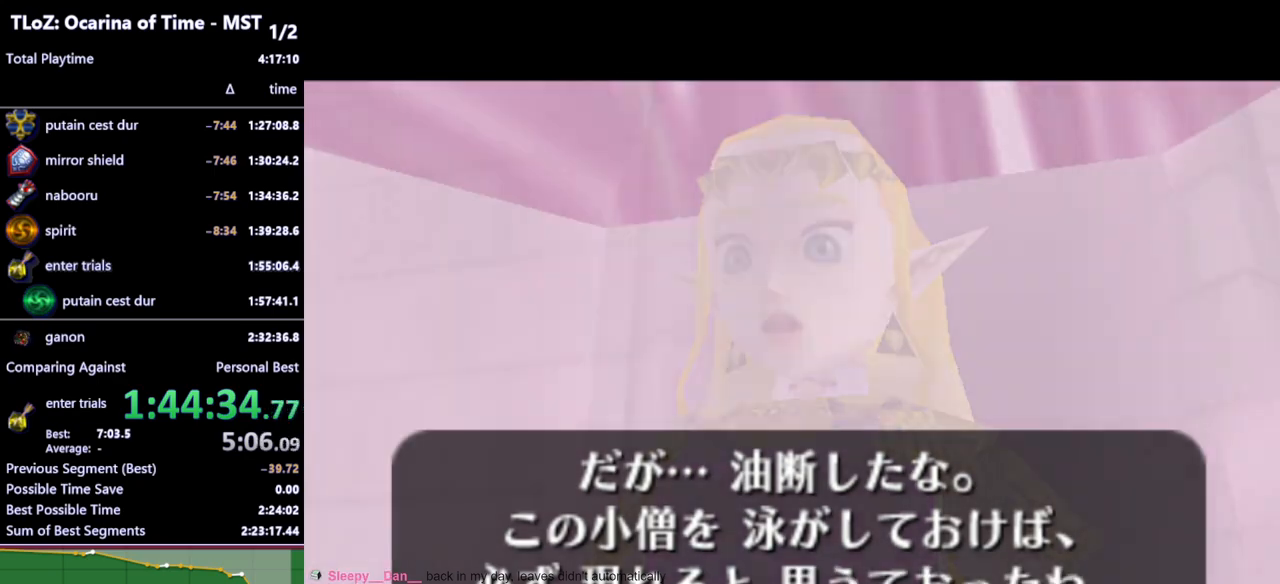
{"buttons": [], "left_stick": "center", "right_stick": "center", "events": [[33, "A", "down"], [67, "A", "up"], [67, "B", "down"], [100, "B", "up"], [167, "A", "down"], [200, "A", "up"], [200, "B", "down"], [267, "A", "down"], [267, "B", "up"], [300, "A", "up"]]}